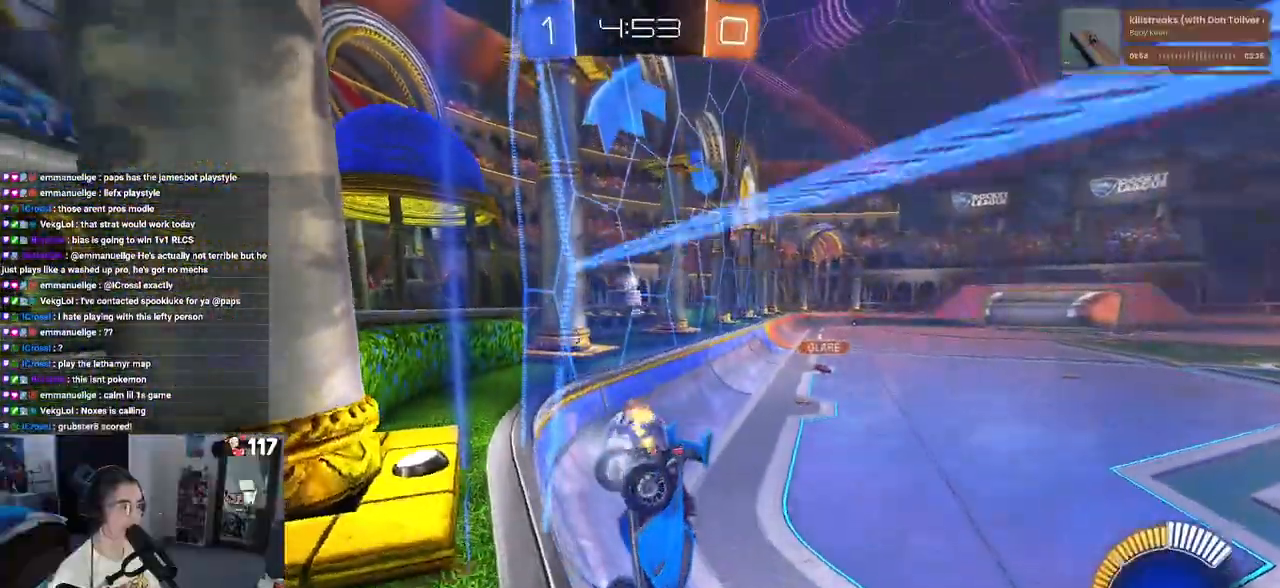
Gameplay with a controller (PlayStation layout); each line is a JSON object with the inputs held at the frame after it. "events" lists button and stick changes between this image and that frame as [ms after this image, input, new state], when the widget could be followed in between.
{"buttons": ["L2"], "left_stick": "center", "right_stick": "center", "events": [[17, "L2", "down"], [50, "R2", "up"], [117, "R2", "down"], [150, "L2", "up"], [383, "R2", "up"], [383, "left_stick", "center"], [433, "L2", "down"]]}
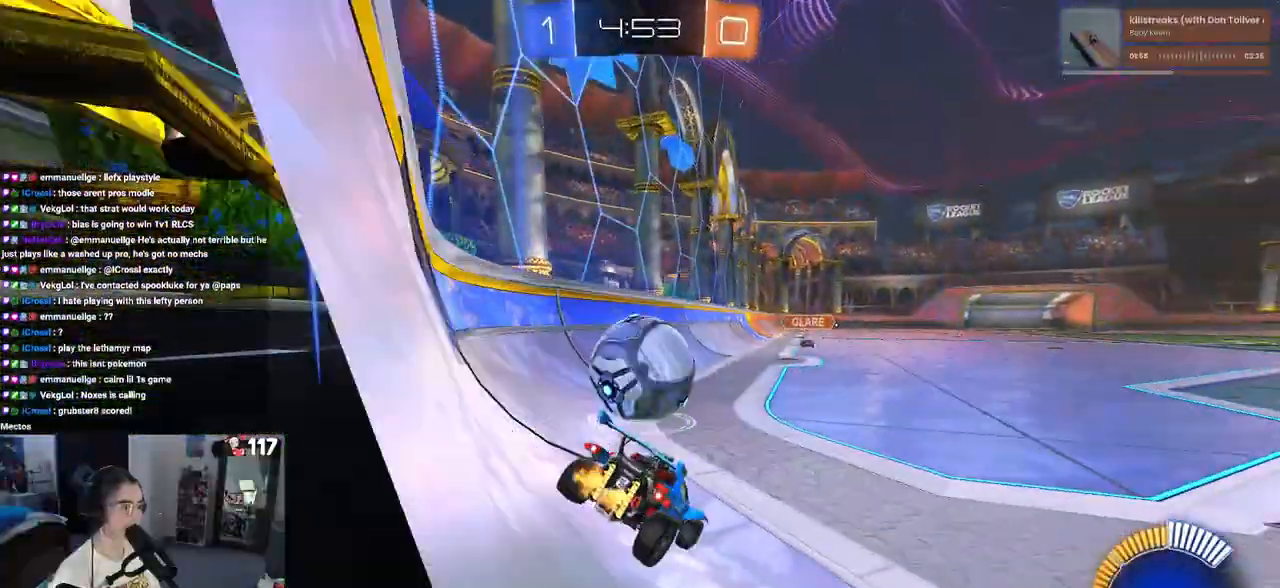
{"buttons": ["R2"], "left_stick": "left", "right_stick": "center", "events": [[117, "L2", "up"], [167, "left_stick", "right"], [217, "R2", "down"], [300, "left_stick", "center"], [367, "R2", "up"], [500, "R2", "down"], [500, "left_stick", "left"]]}
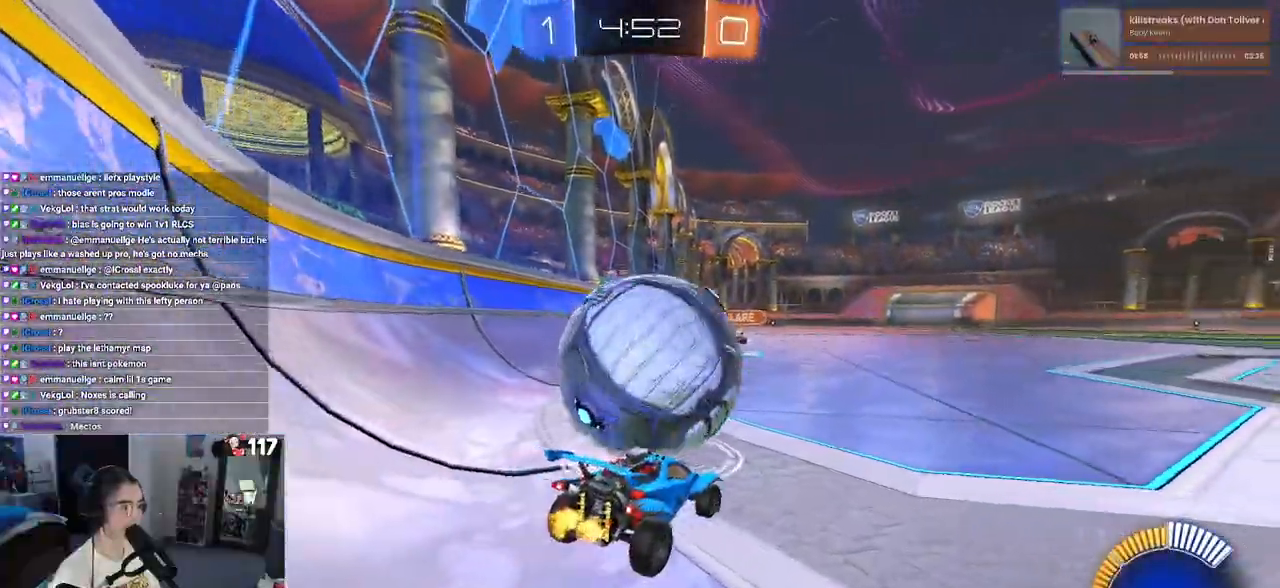
{"buttons": [], "left_stick": "down-left", "right_stick": "center", "events": [[117, "left_stick", "center"], [200, "left_stick", "right"], [333, "R2", "up"], [383, "left_stick", "down-left"], [433, "CROSS", "down"], [483, "CROSS", "up"]]}
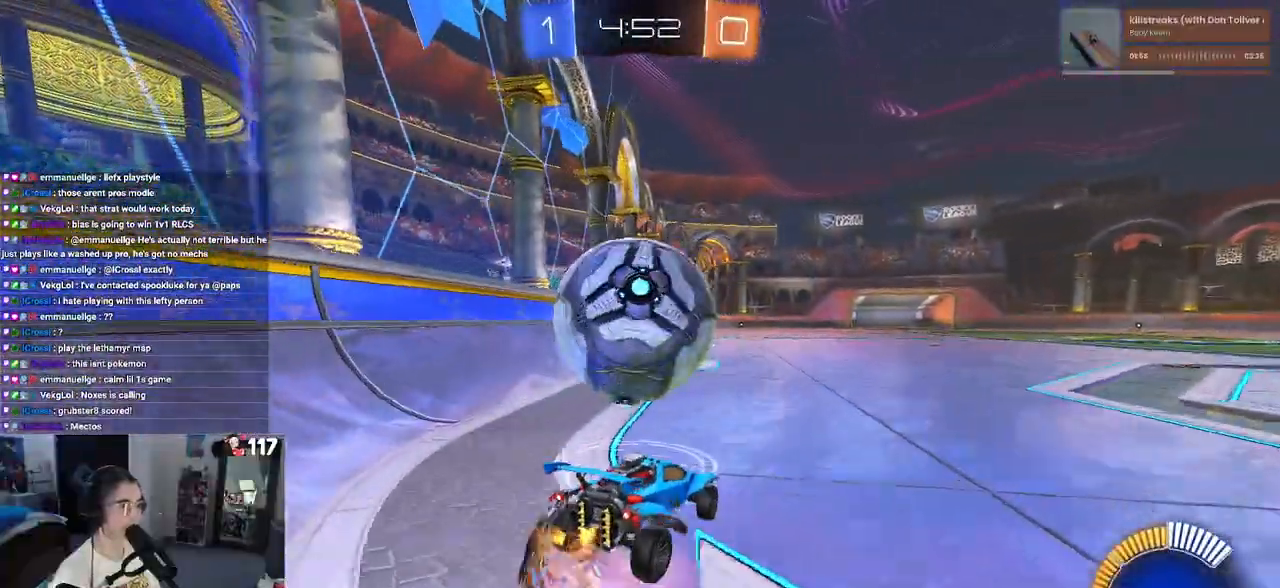
{"buttons": ["R2"], "left_stick": "up-right", "right_stick": "center", "events": [[33, "L2", "down"], [50, "left_stick", "center"], [150, "L2", "up"], [383, "R2", "down"], [383, "left_stick", "right"], [433, "left_stick", "up-right"]]}
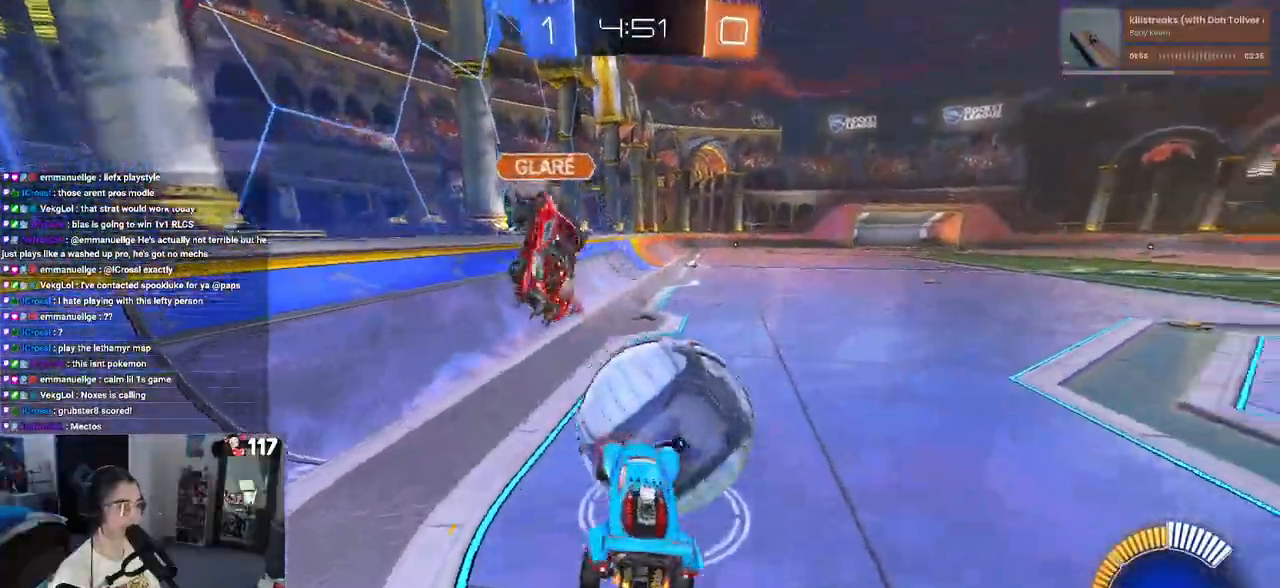
{"buttons": ["SQUARE", "R2"], "left_stick": "up-left", "right_stick": "center", "events": [[300, "left_stick", "left"], [333, "SQUARE", "down"], [467, "left_stick", "up-left"]]}
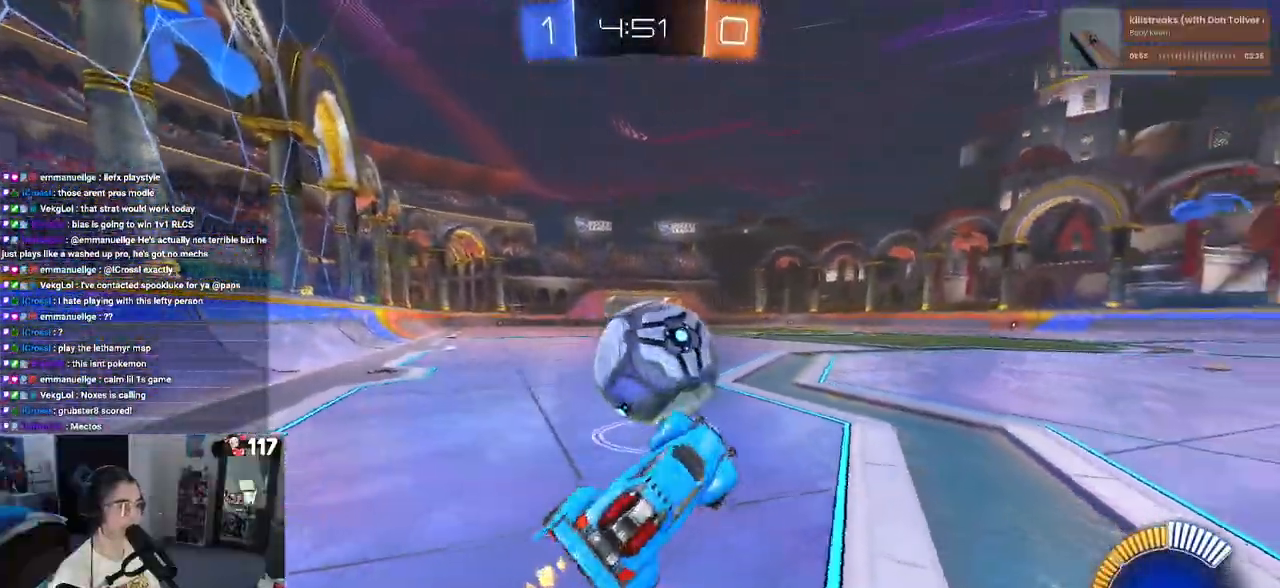
{"buttons": ["R1"], "left_stick": "left", "right_stick": "center", "events": [[17, "SQUARE", "up"], [217, "R1", "down"], [267, "left_stick", "center"], [350, "left_stick", "left"], [483, "R2", "up"]]}
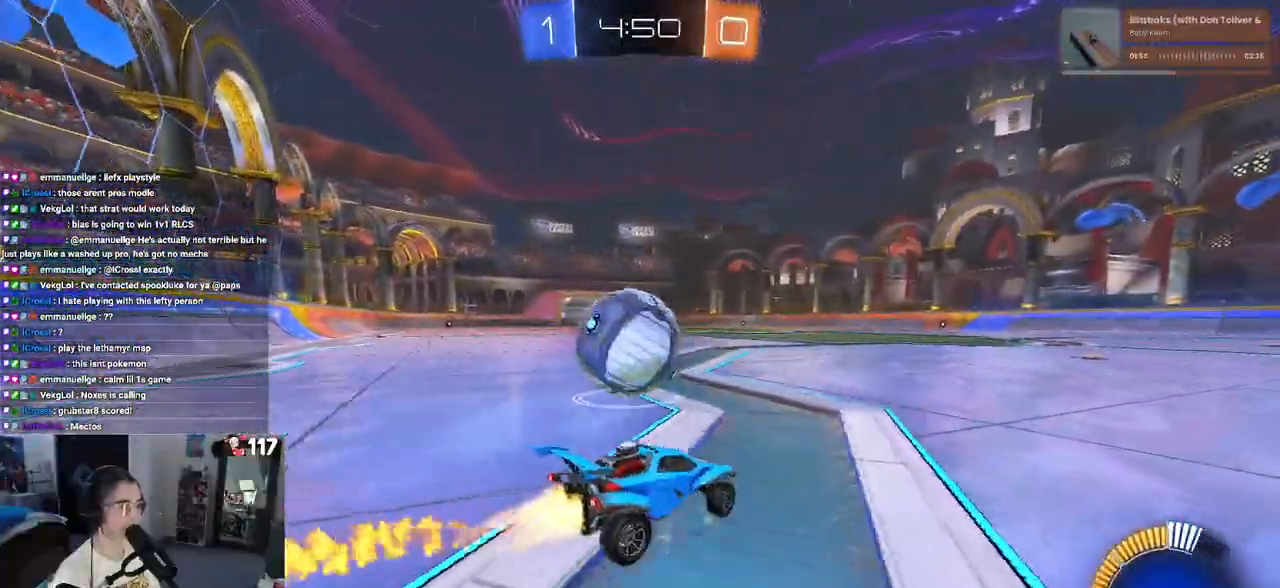
{"buttons": ["CROSS", "SQUARE", "R1", "R2"], "left_stick": "left", "right_stick": "center", "events": [[83, "R2", "down"], [233, "left_stick", "center"], [250, "CROSS", "down"], [350, "CROSS", "up"], [350, "left_stick", "up-left"], [417, "CROSS", "down"], [467, "SQUARE", "down"], [467, "left_stick", "left"]]}
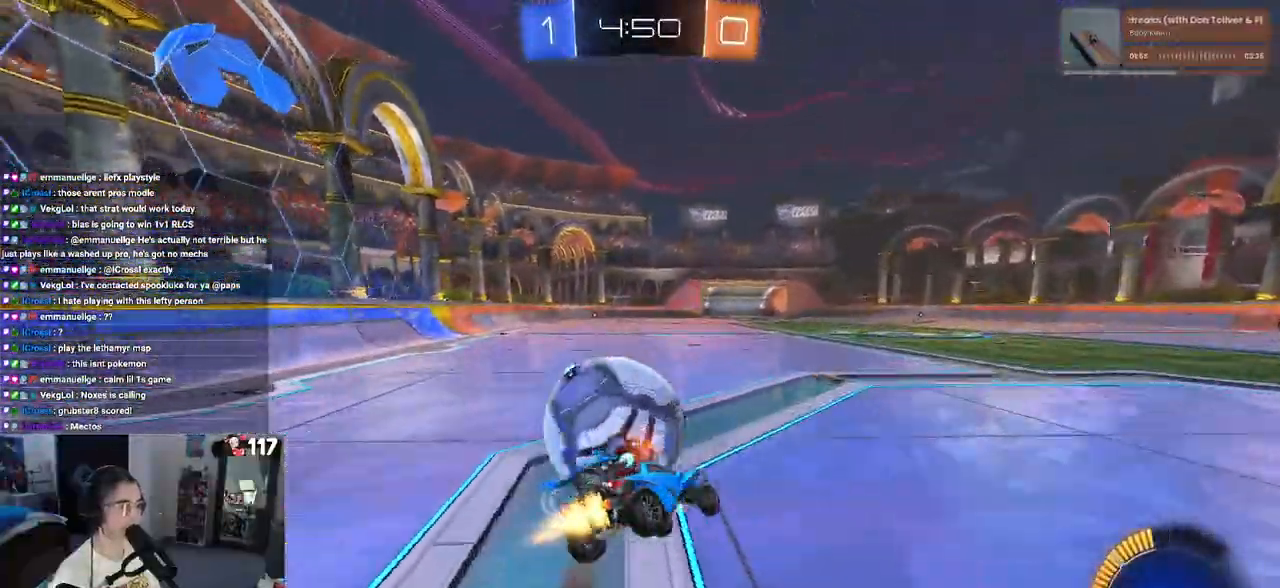
{"buttons": ["SQUARE", "R2"], "left_stick": "left", "right_stick": "center", "events": [[17, "left_stick", "down-left"], [33, "CROSS", "up"], [133, "R1", "up"], [400, "left_stick", "left"]]}
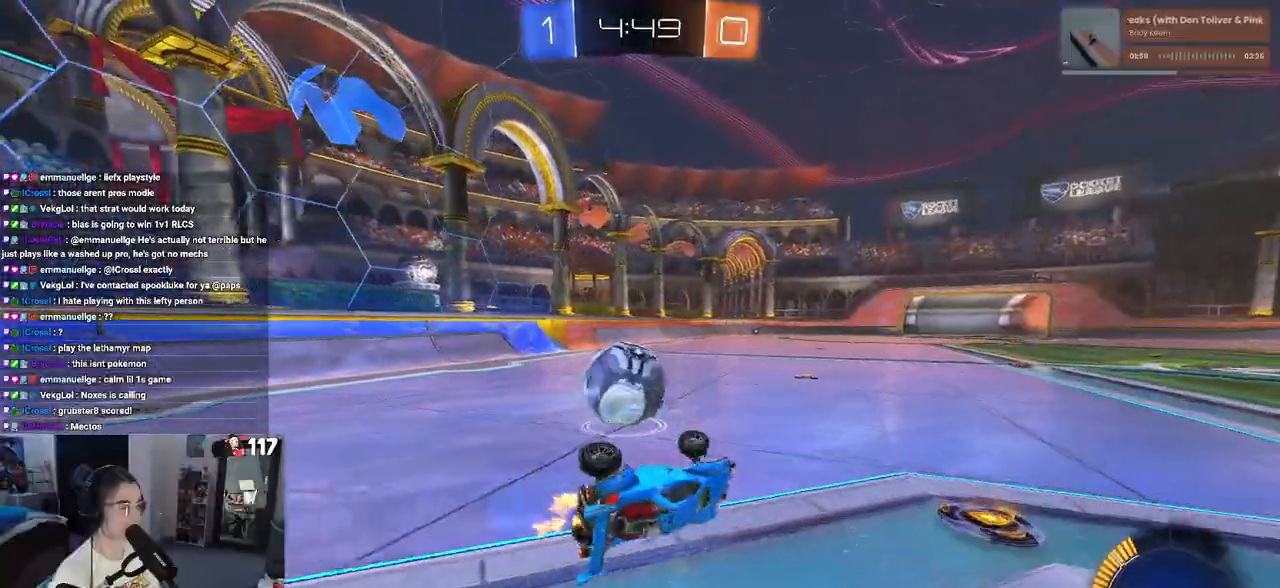
{"buttons": ["R1", "R2"], "left_stick": "left", "right_stick": "center", "events": [[217, "SQUARE", "up"], [217, "left_stick", "center"], [267, "R1", "down"], [417, "left_stick", "left"]]}
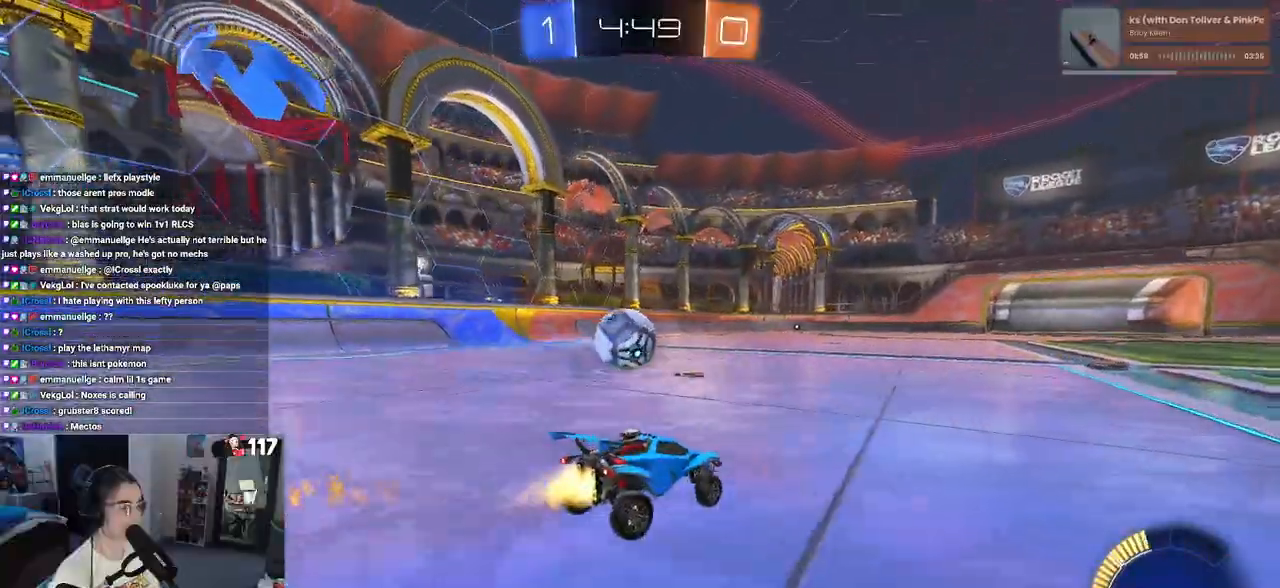
{"buttons": ["R1", "R2"], "left_stick": "right", "right_stick": "center", "events": [[167, "left_stick", "center"], [483, "left_stick", "right"]]}
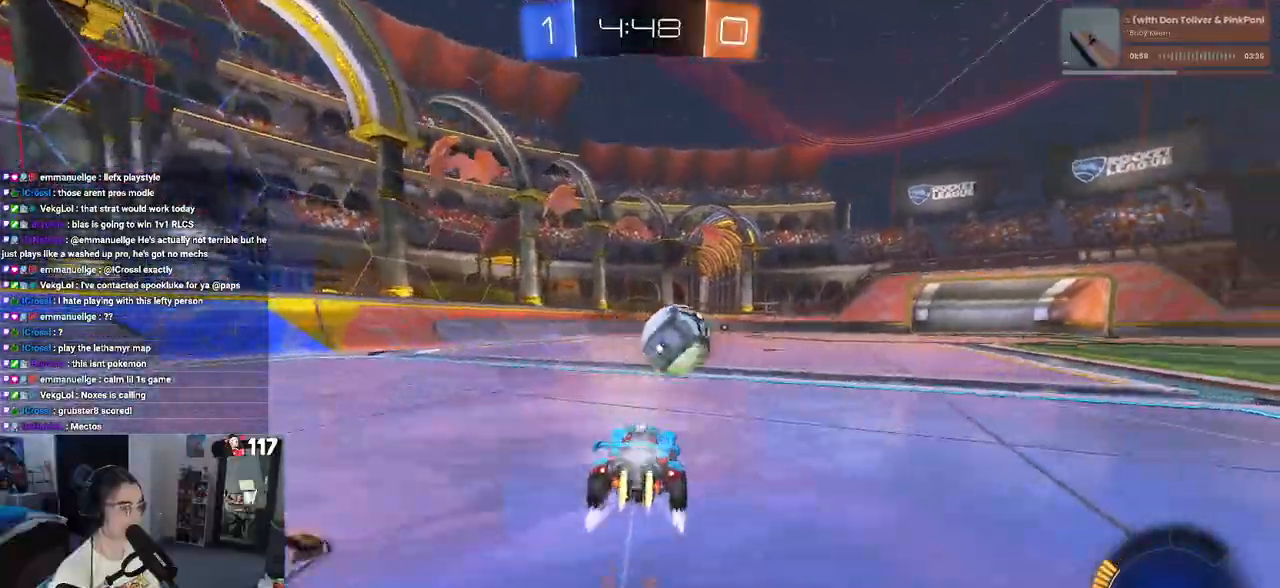
{"buttons": ["R2"], "left_stick": "center", "right_stick": "center", "events": [[100, "left_stick", "center"], [117, "R1", "up"], [250, "left_stick", "down-right"], [467, "left_stick", "center"]]}
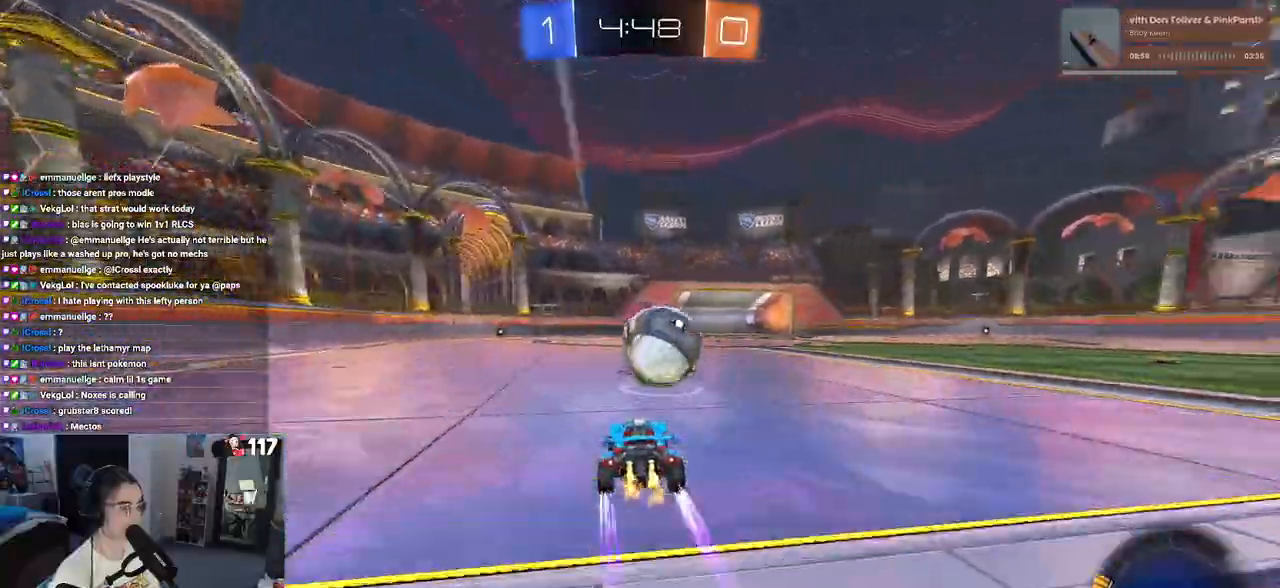
{"buttons": ["CROSS", "R2"], "left_stick": "right", "right_stick": "center", "events": [[117, "left_stick", "left"], [267, "left_stick", "center"], [283, "CROSS", "down"], [333, "left_stick", "right"], [383, "CROSS", "up"], [467, "CROSS", "down"]]}
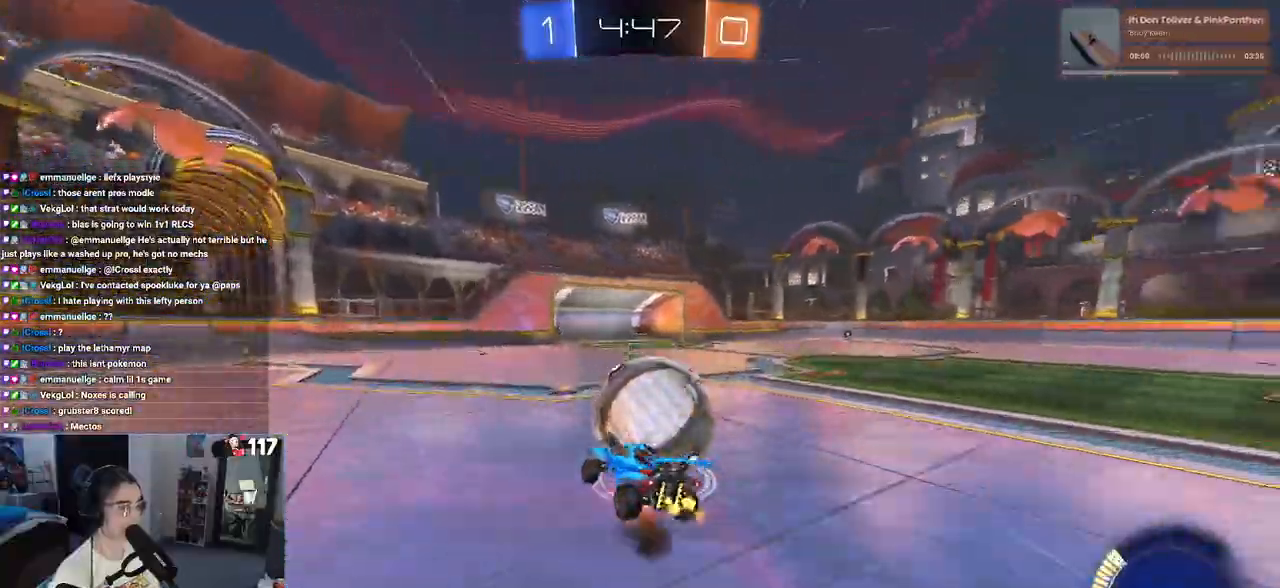
{"buttons": ["SQUARE", "R2"], "left_stick": "right", "right_stick": "center", "events": [[83, "CROSS", "up"], [317, "SQUARE", "down"]]}
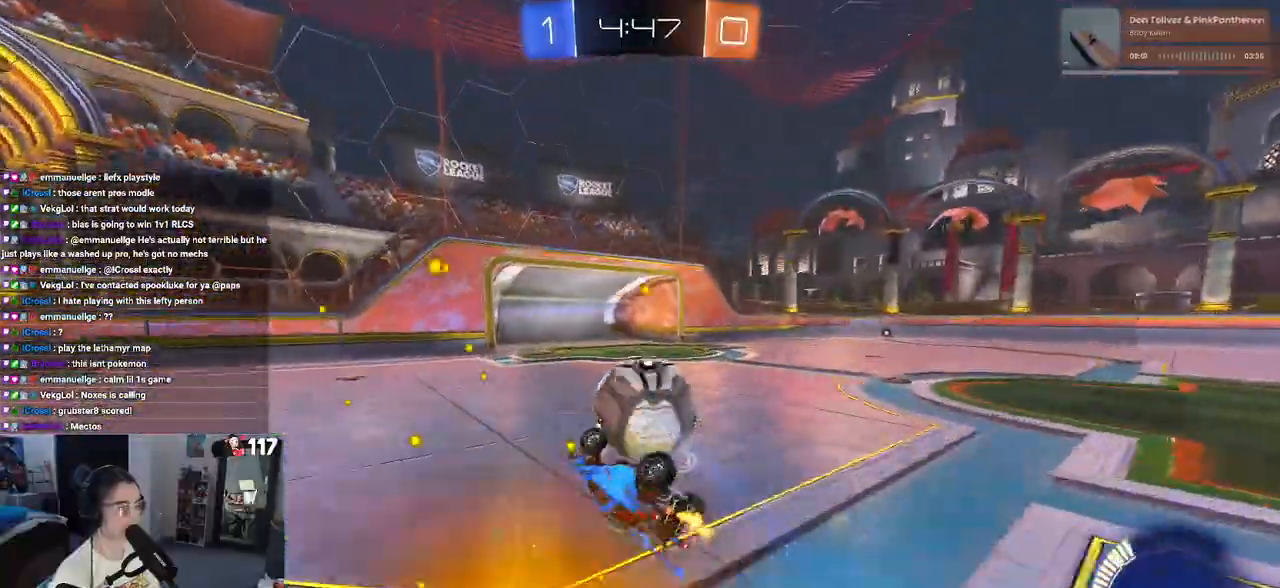
{"buttons": ["R2"], "left_stick": "right", "right_stick": "center", "events": [[200, "SQUARE", "up"], [250, "left_stick", "center"], [333, "TRIANGLE", "down"], [400, "left_stick", "right"], [450, "TRIANGLE", "up"]]}
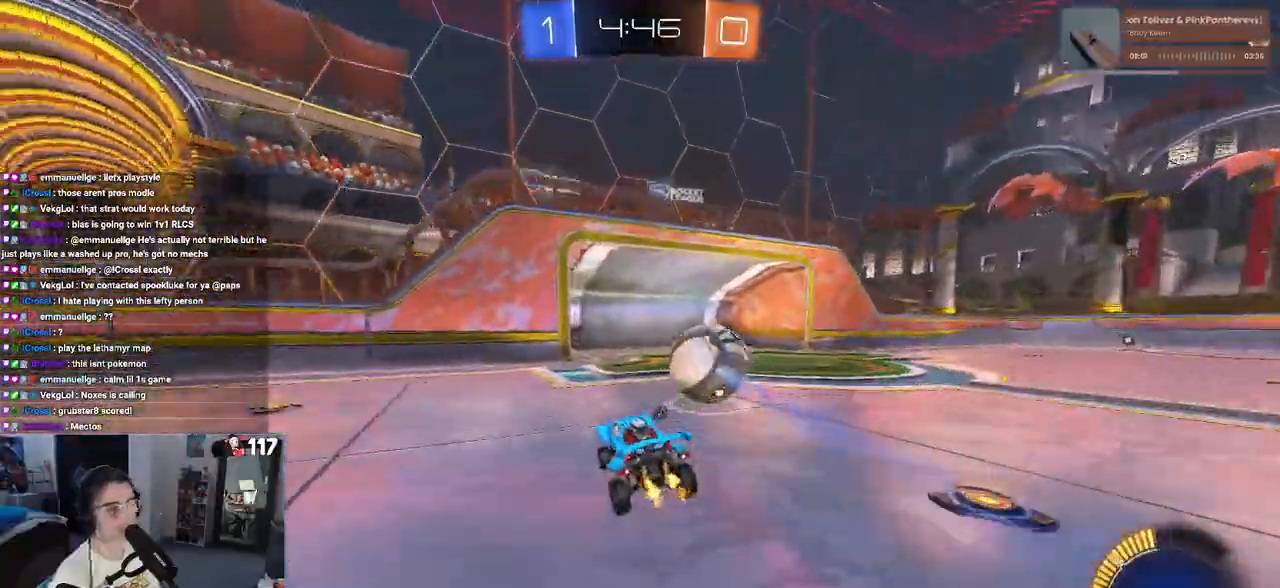
{"buttons": ["TRIANGLE", "L1", "R2"], "left_stick": "right", "right_stick": "center", "events": [[183, "L1", "down"], [217, "CROSS", "down"], [333, "CROSS", "up"], [383, "TRIANGLE", "down"]]}
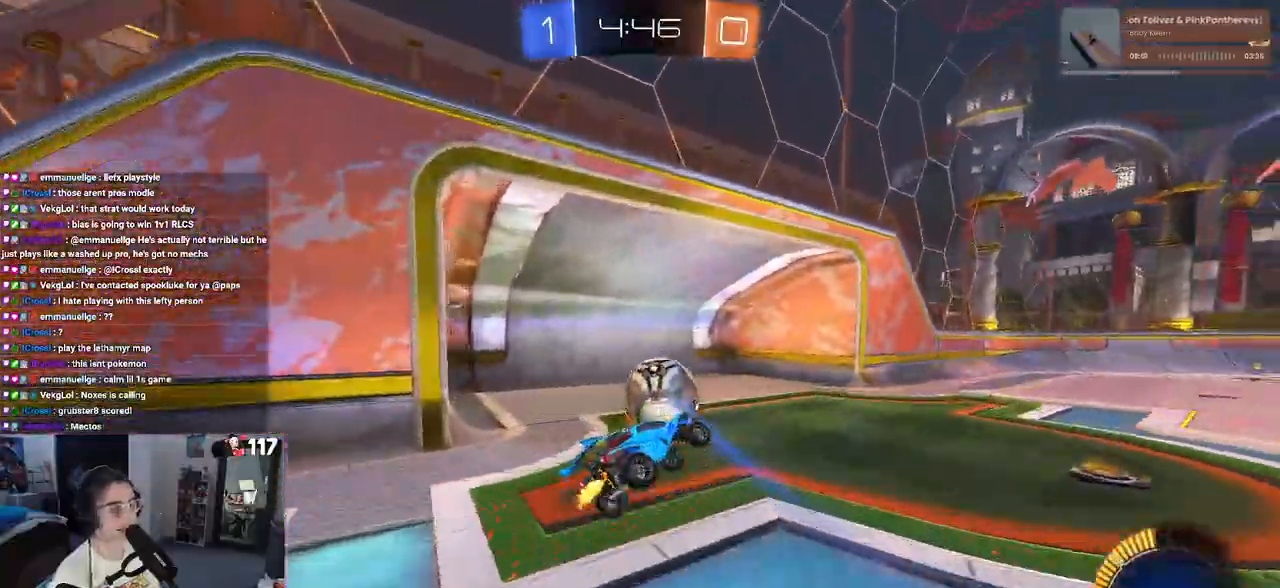
{"buttons": ["L1"], "left_stick": "up-right", "right_stick": "center", "events": [[17, "TRIANGLE", "up"], [150, "left_stick", "up"], [200, "left_stick", "up-left"], [300, "R2", "up"], [400, "left_stick", "up-right"]]}
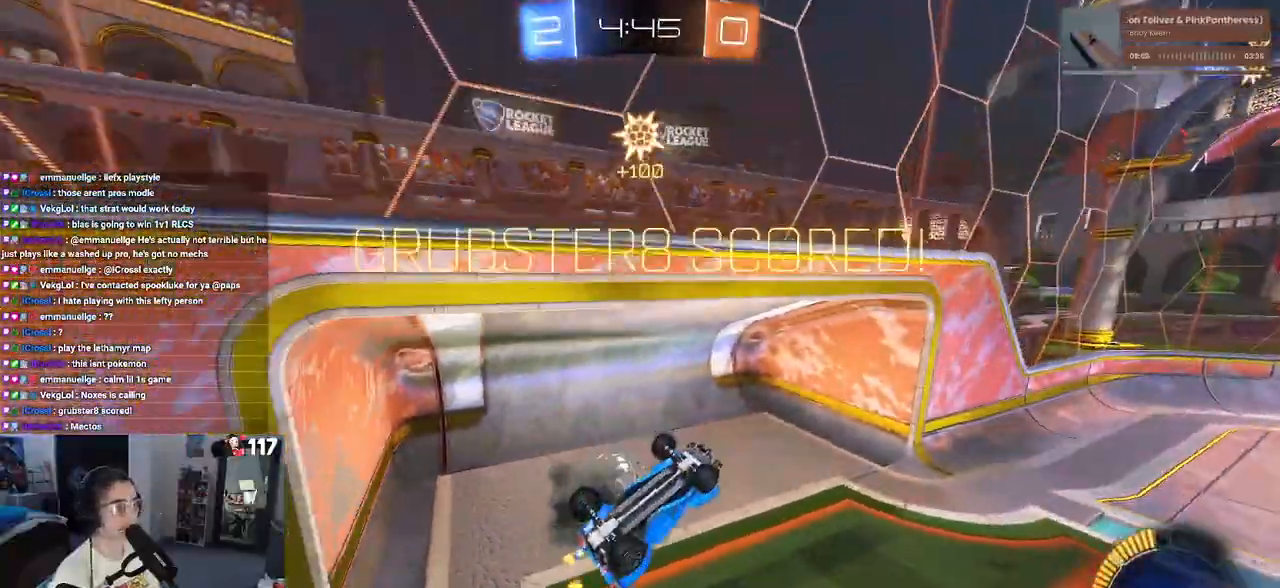
{"buttons": ["R1"], "left_stick": "right", "right_stick": "center", "events": [[50, "left_stick", "right"], [250, "TRIANGLE", "down"], [350, "R1", "down"], [433, "L1", "up"], [433, "TRIANGLE", "up"]]}
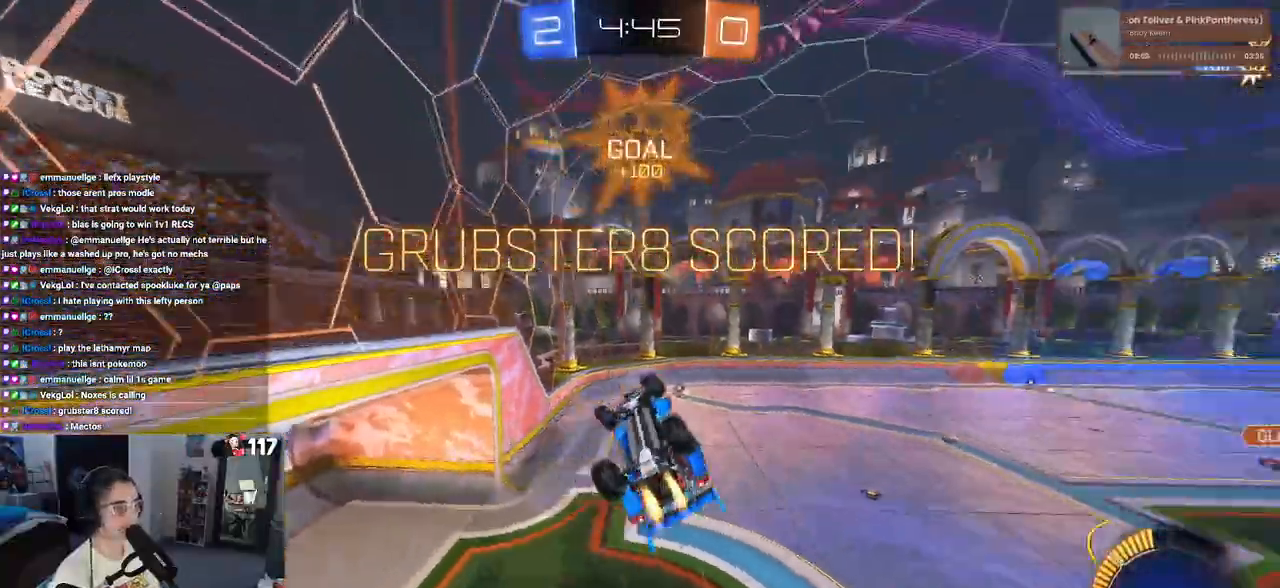
{"buttons": ["SQUARE"], "left_stick": "center", "right_stick": "center", "events": [[283, "SQUARE", "down"], [450, "R1", "up"], [500, "left_stick", "center"]]}
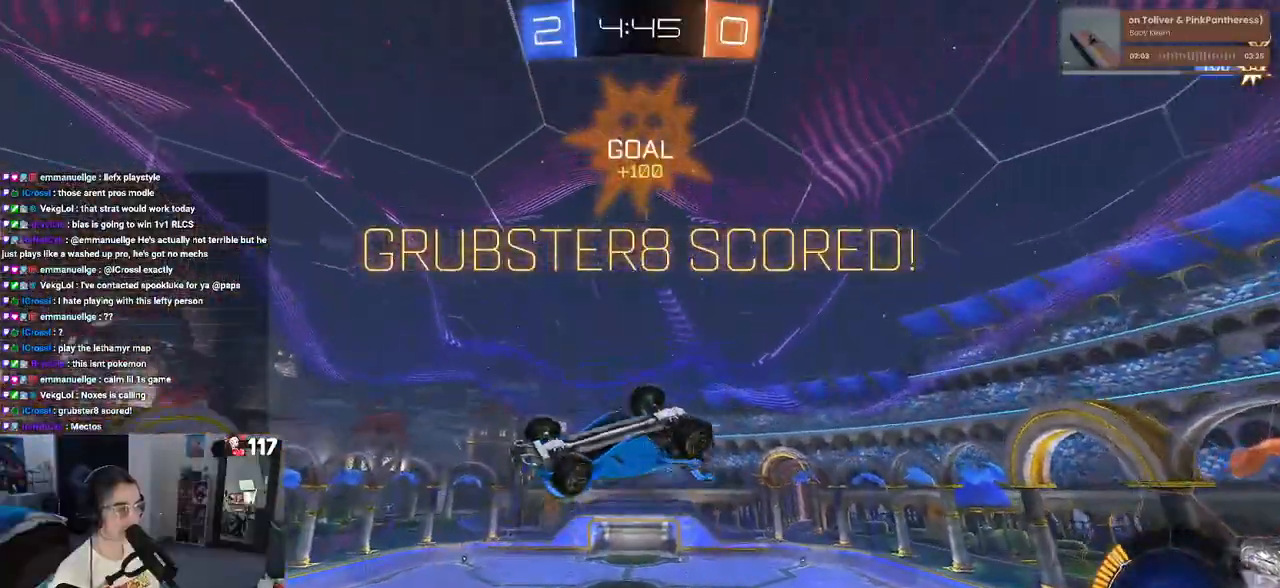
{"buttons": [], "left_stick": "center", "right_stick": "center", "events": [[483, "SQUARE", "up"]]}
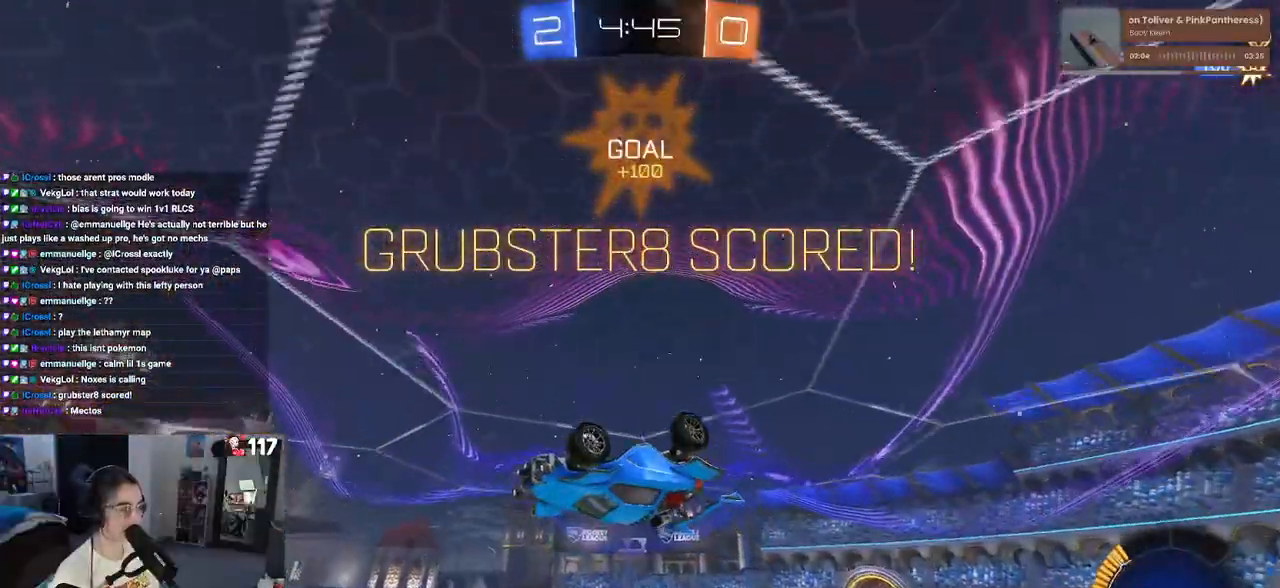
{"buttons": [], "left_stick": "down", "right_stick": "center", "events": [[83, "left_stick", "down"], [183, "CROSS", "down"], [250, "CROSS", "up"], [350, "CROSS", "down"], [467, "CROSS", "up"]]}
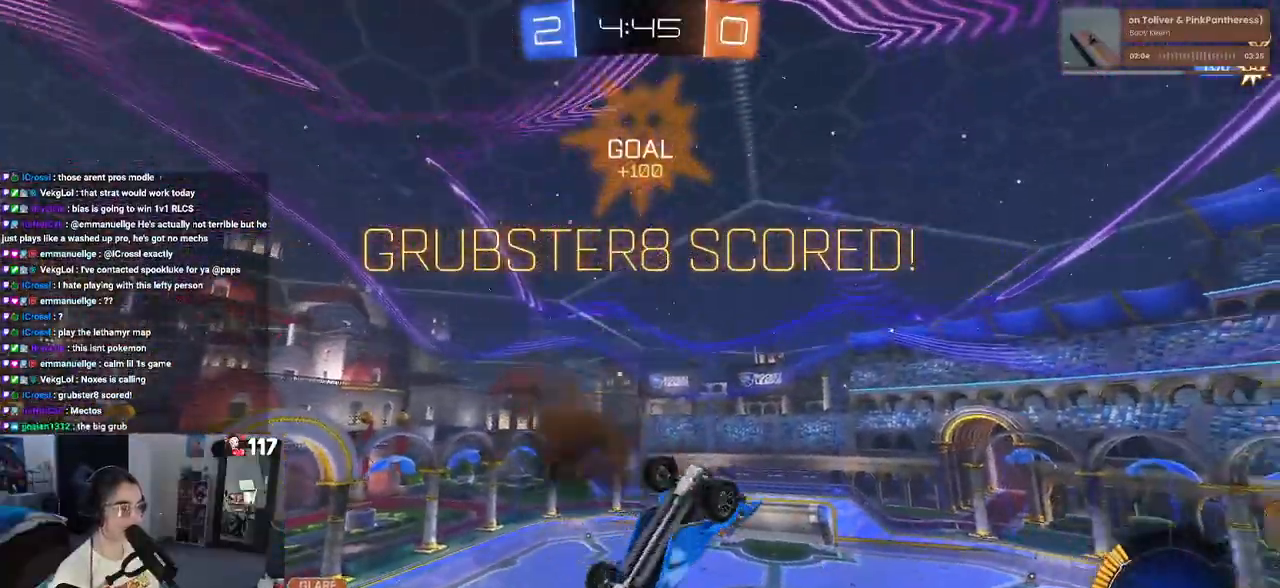
{"buttons": ["L1"], "left_stick": "up-right", "right_stick": "center", "events": [[117, "left_stick", "up-right"], [317, "CROSS", "down"], [400, "L1", "down"], [433, "CROSS", "up"]]}
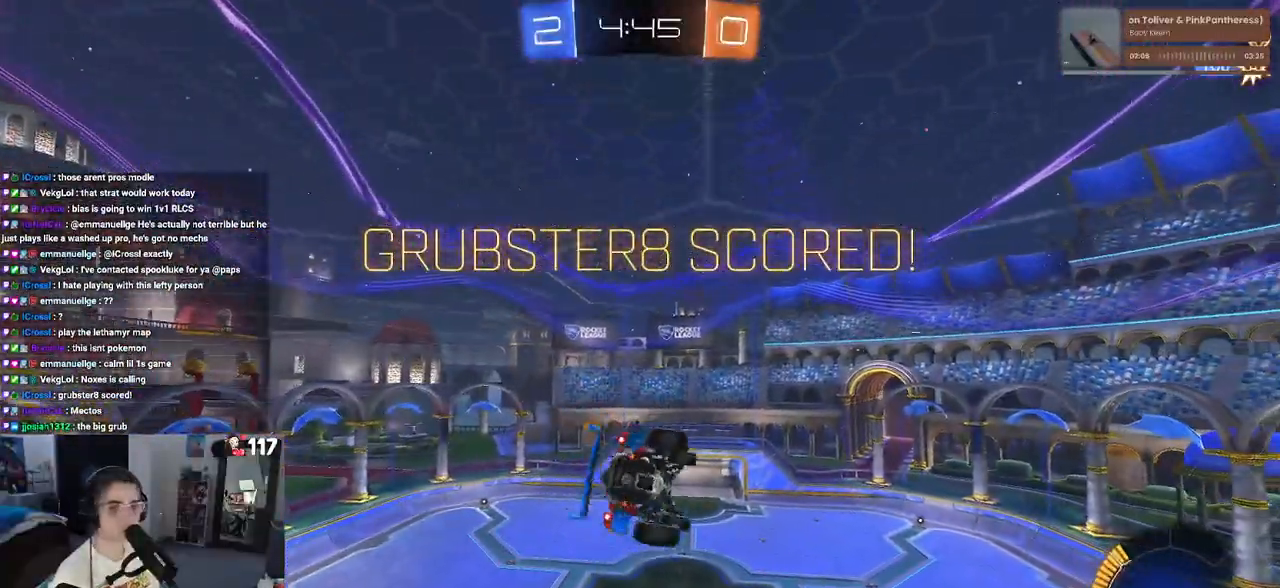
{"buttons": ["CROSS"], "left_stick": "center", "right_stick": "center", "events": [[50, "CROSS", "down"], [133, "left_stick", "right"], [167, "CROSS", "up"], [233, "CROSS", "down"], [333, "L1", "up"], [350, "CROSS", "up"], [417, "left_stick", "center"], [433, "CROSS", "down"]]}
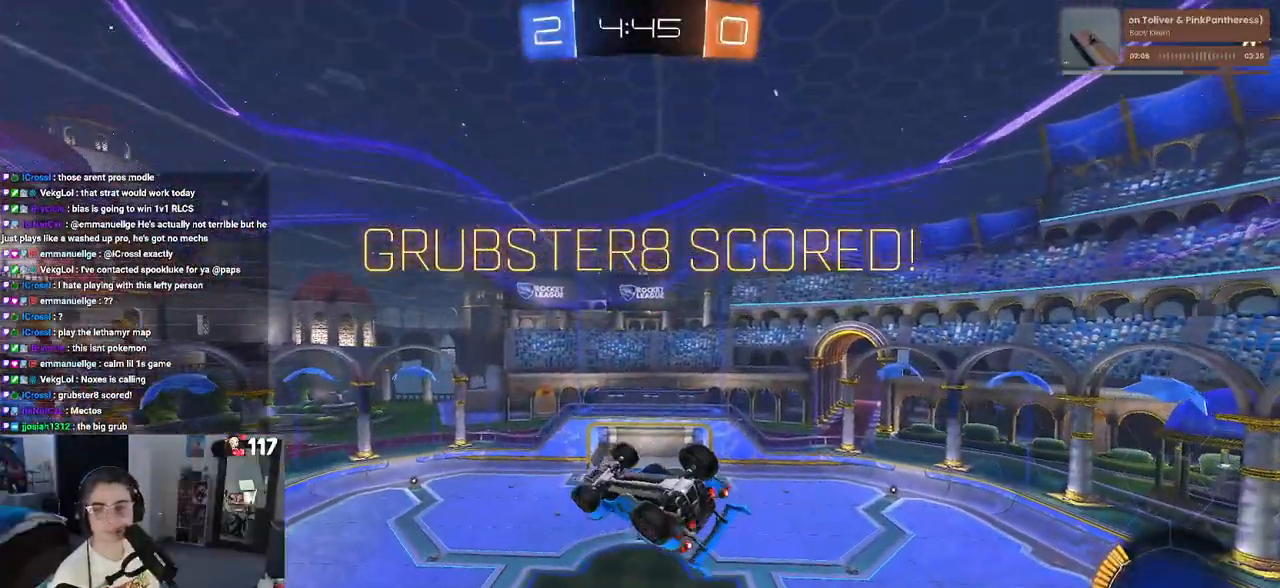
{"buttons": [], "left_stick": "center", "right_stick": "center", "events": [[33, "CROSS", "up"], [133, "CROSS", "down"], [233, "CROSS", "up"], [317, "CROSS", "down"], [400, "CROSS", "up"]]}
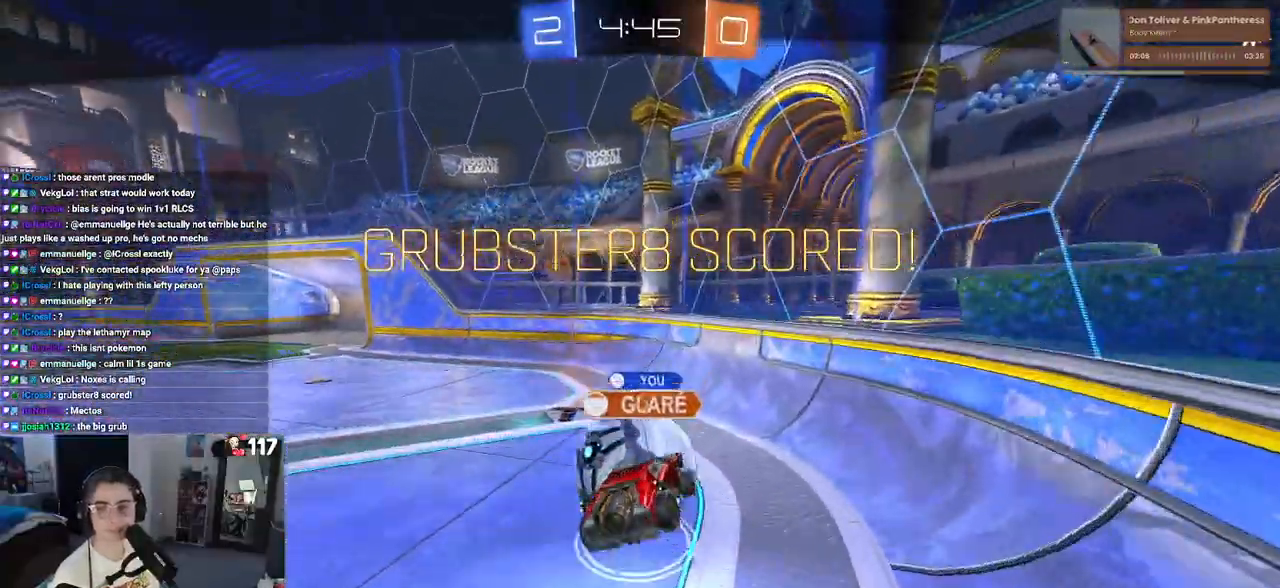
{"buttons": [], "left_stick": "center", "right_stick": "center", "events": [[17, "CROSS", "down"], [117, "CROSS", "up"], [150, "CROSS", "down"], [267, "CROSS", "up"]]}